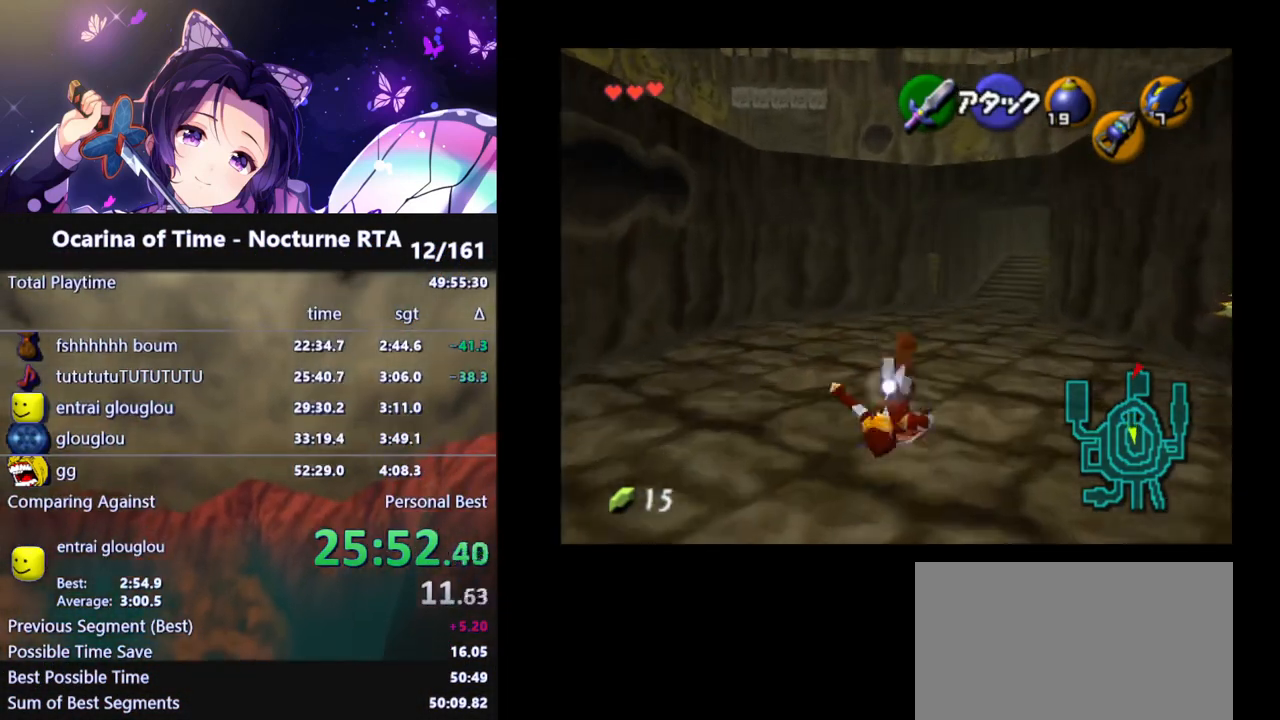
Gameplay with a controller (Nintendo layout); each line is a JSON object with the inputs held at the frame after it. "events" lists button and stick changes between this image and that frame as [ms after this image, input, new state], when the widget could be followed in between. Not read: L3 R3.
{"buttons": [], "left_stick": "up", "right_stick": "center", "events": []}
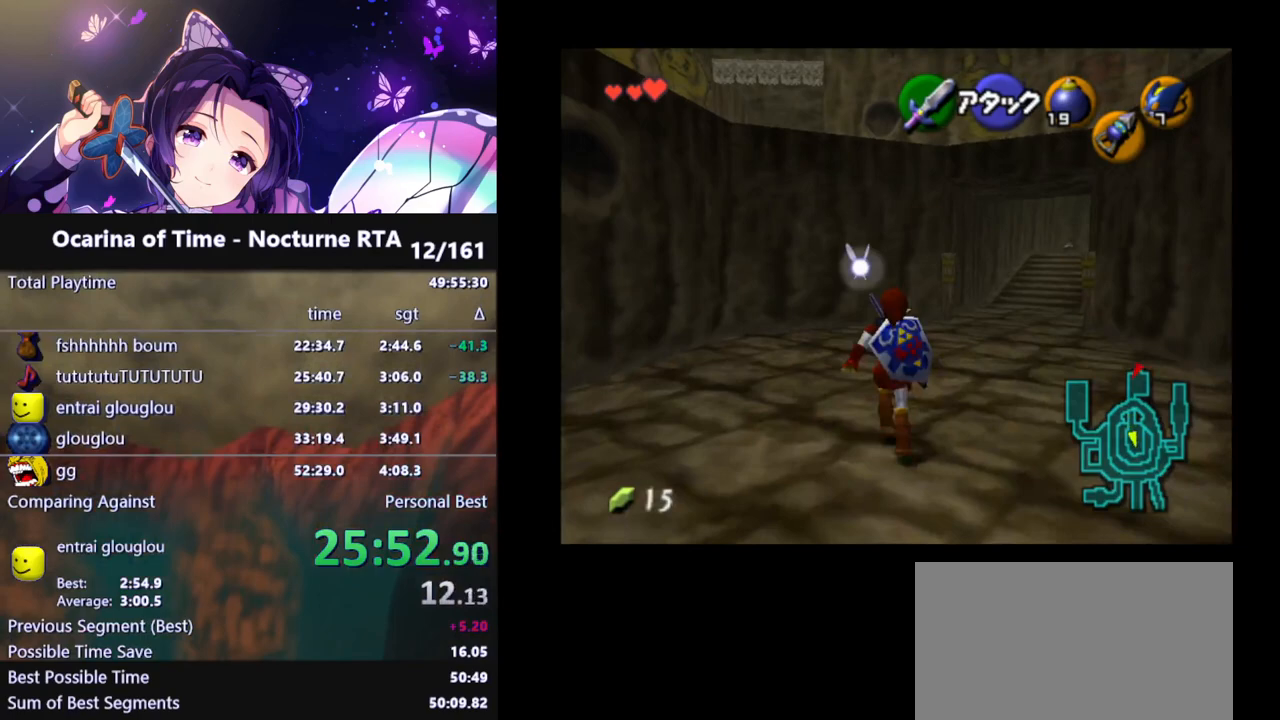
{"buttons": [], "left_stick": "up", "right_stick": "center", "events": [[217, "A", "down"], [333, "A", "up"]]}
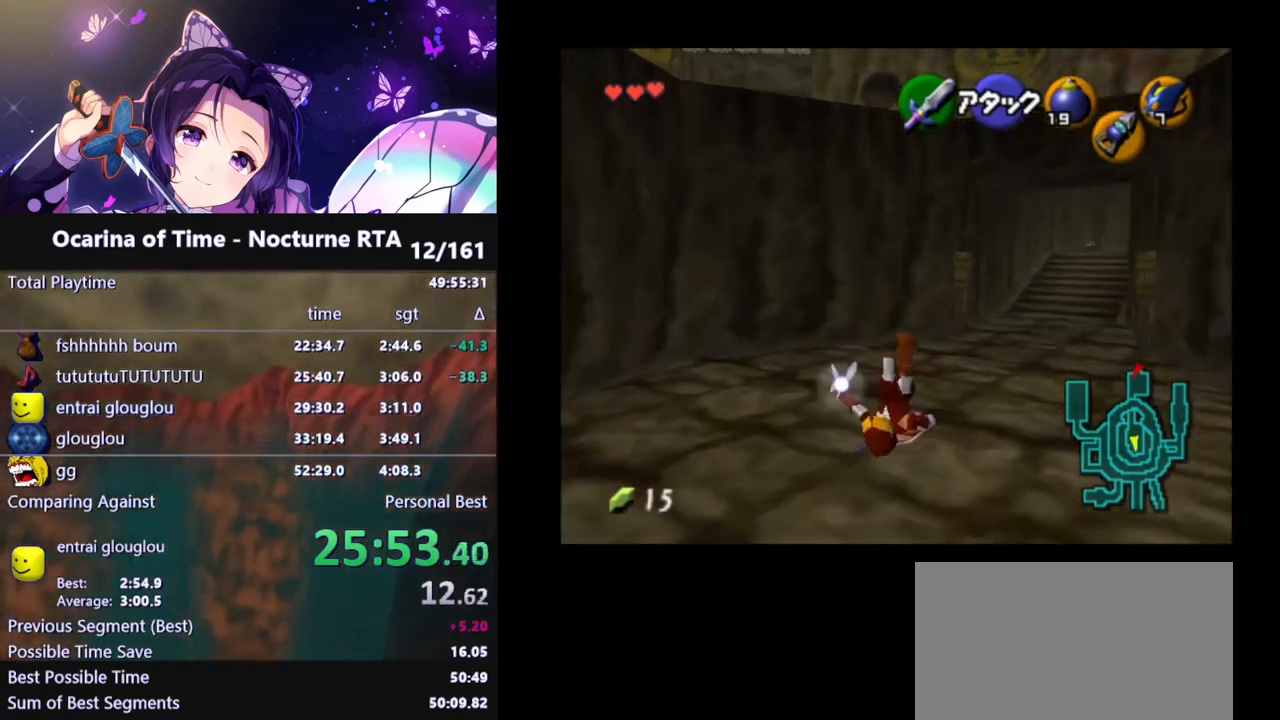
{"buttons": ["Z"], "left_stick": "up", "right_stick": "center", "events": [[500, "Z", "down"]]}
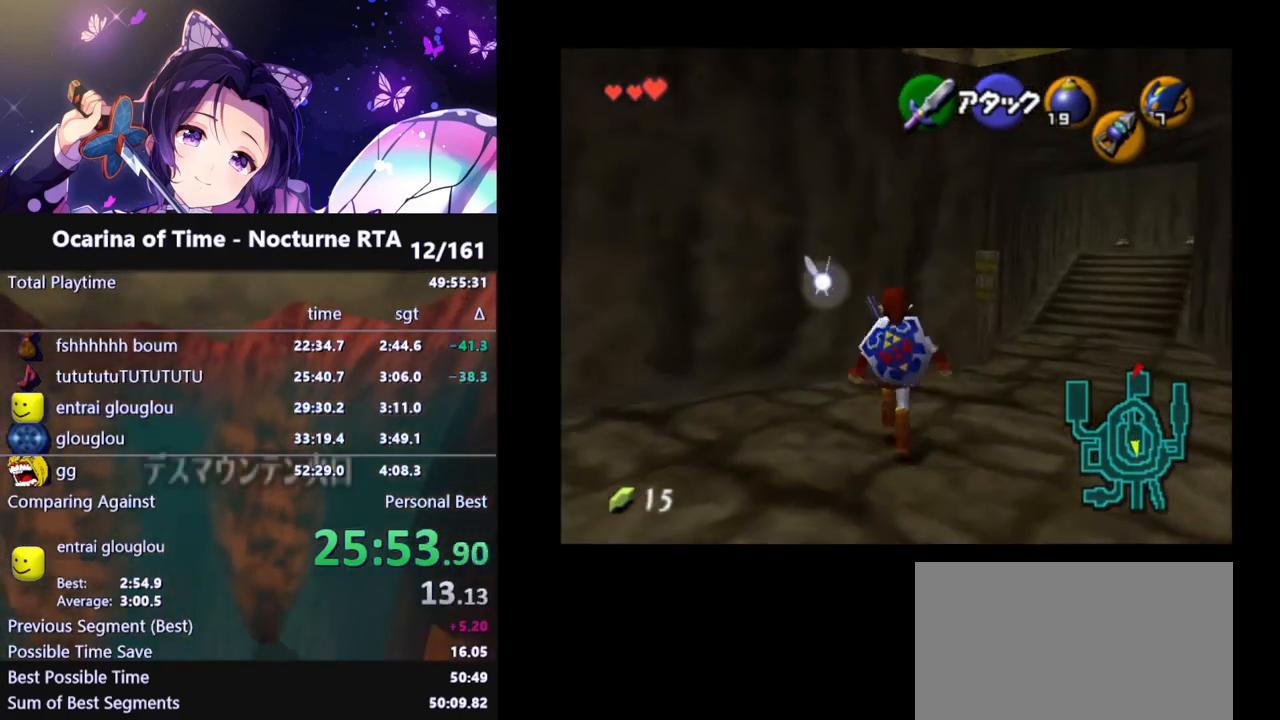
{"buttons": ["Z"], "left_stick": "down", "right_stick": "center", "events": [[100, "left_stick", "center"], [467, "left_stick", "down"]]}
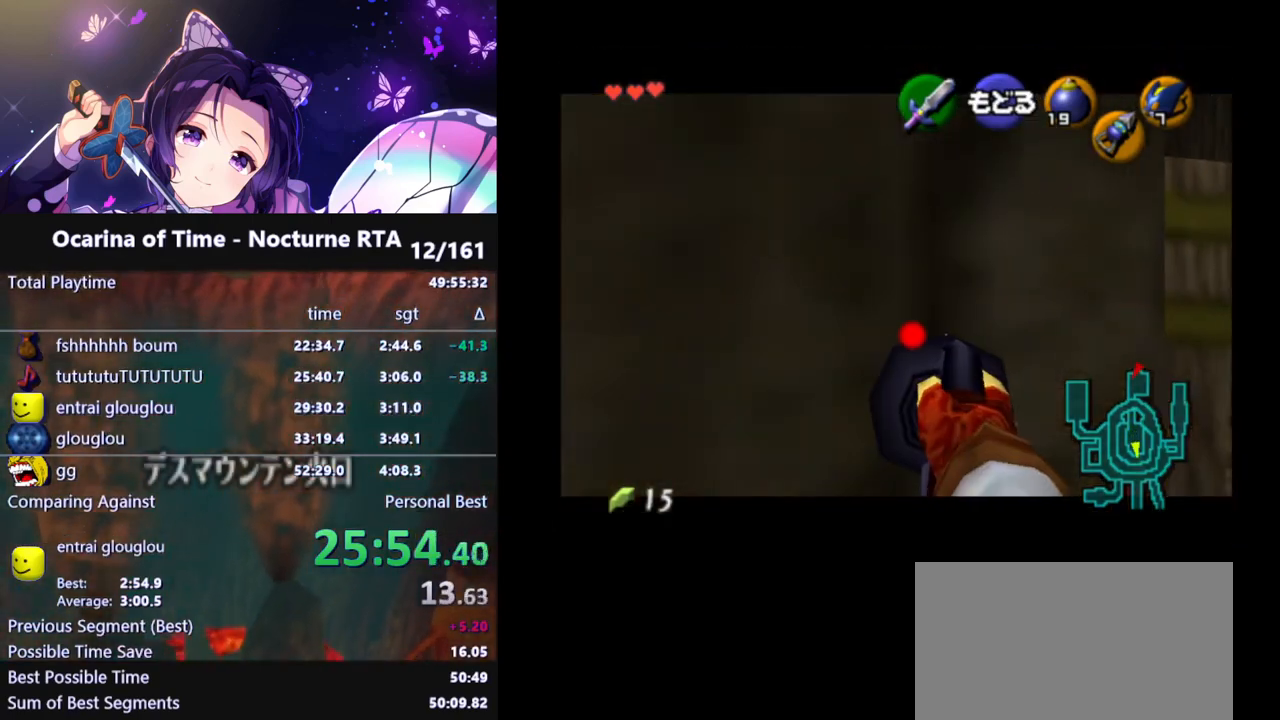
{"buttons": ["Z"], "left_stick": "down", "right_stick": "center", "events": []}
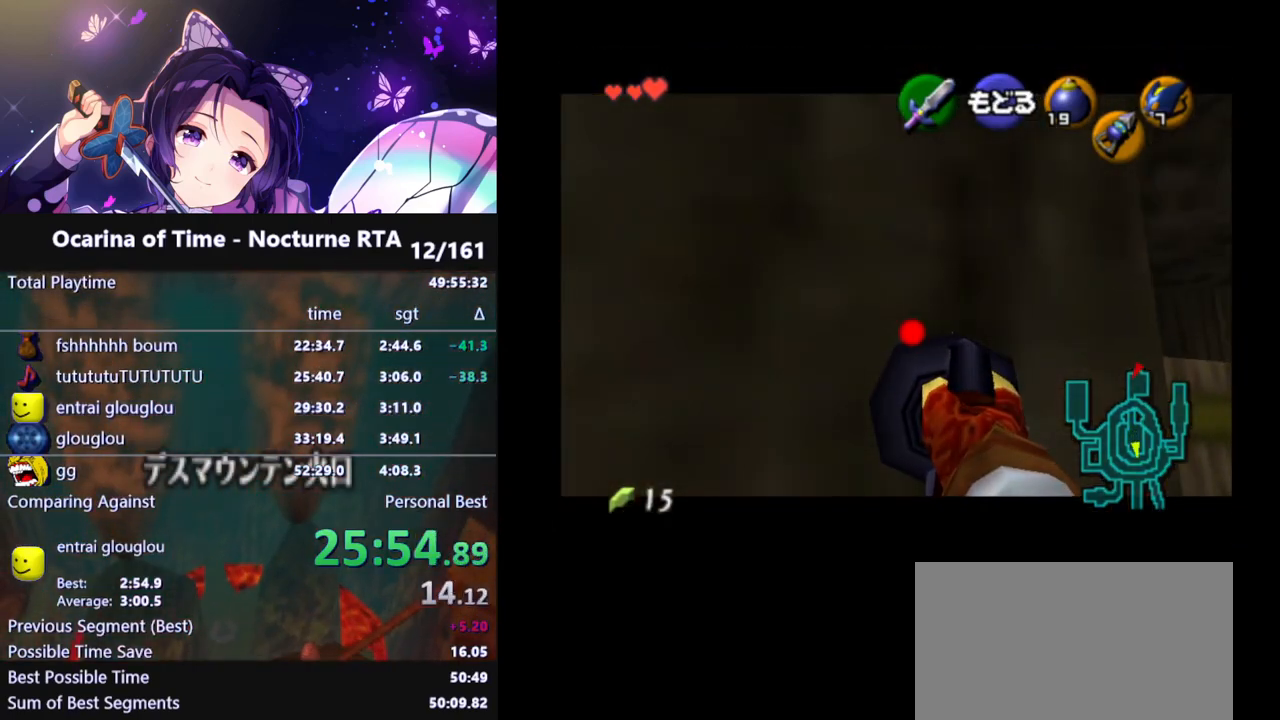
{"buttons": [], "left_stick": "down", "right_stick": "center", "events": [[467, "Z", "up"]]}
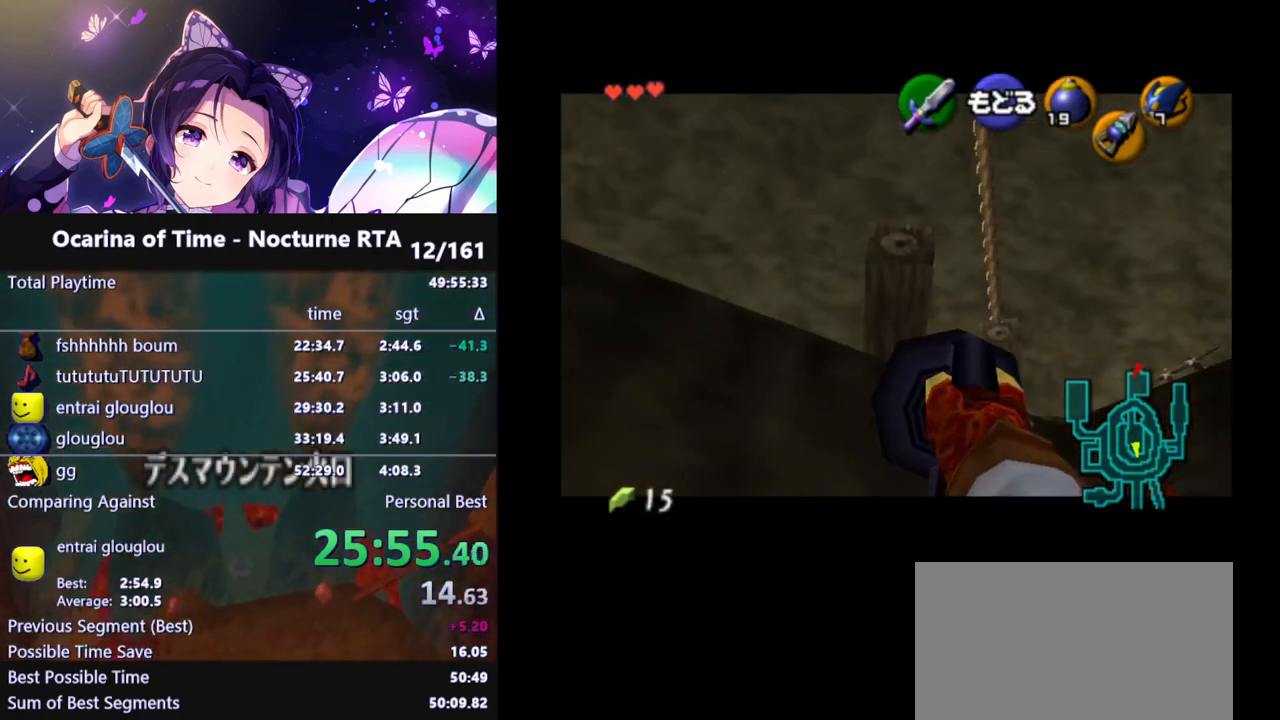
{"buttons": [], "left_stick": "center", "right_stick": "center", "events": [[67, "left_stick", "center"]]}
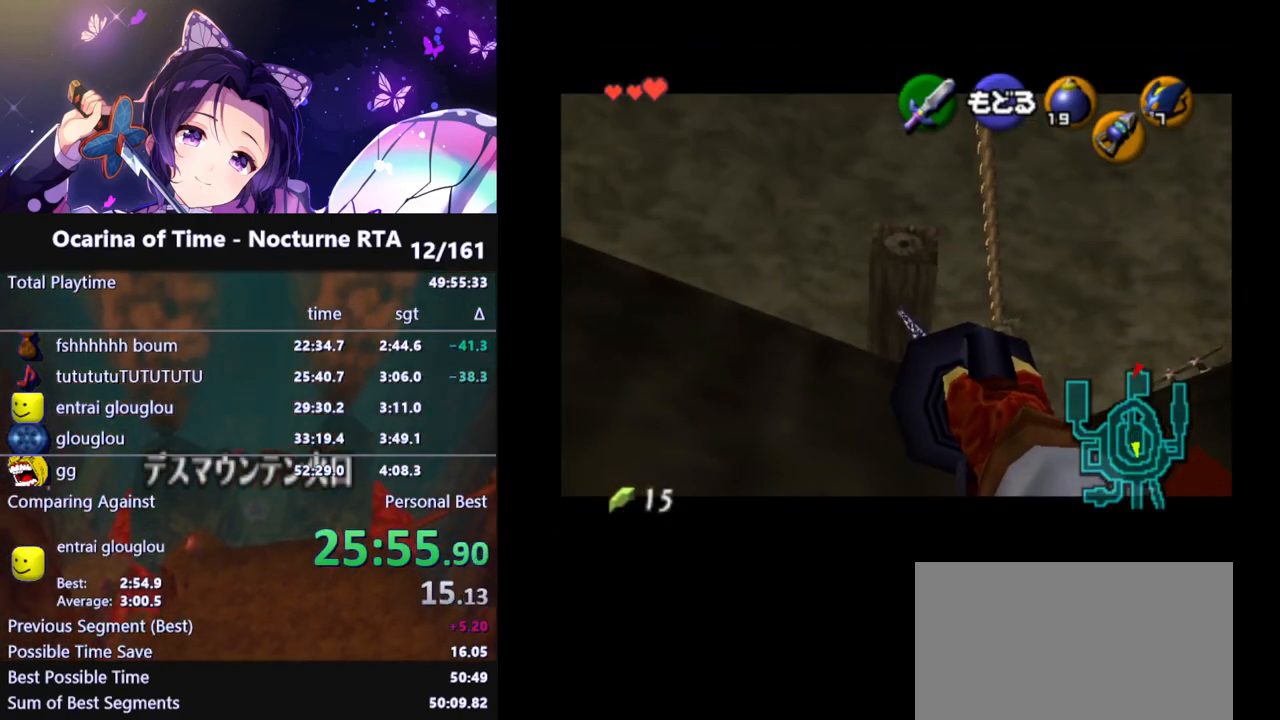
{"buttons": [], "left_stick": "center", "right_stick": "center", "events": []}
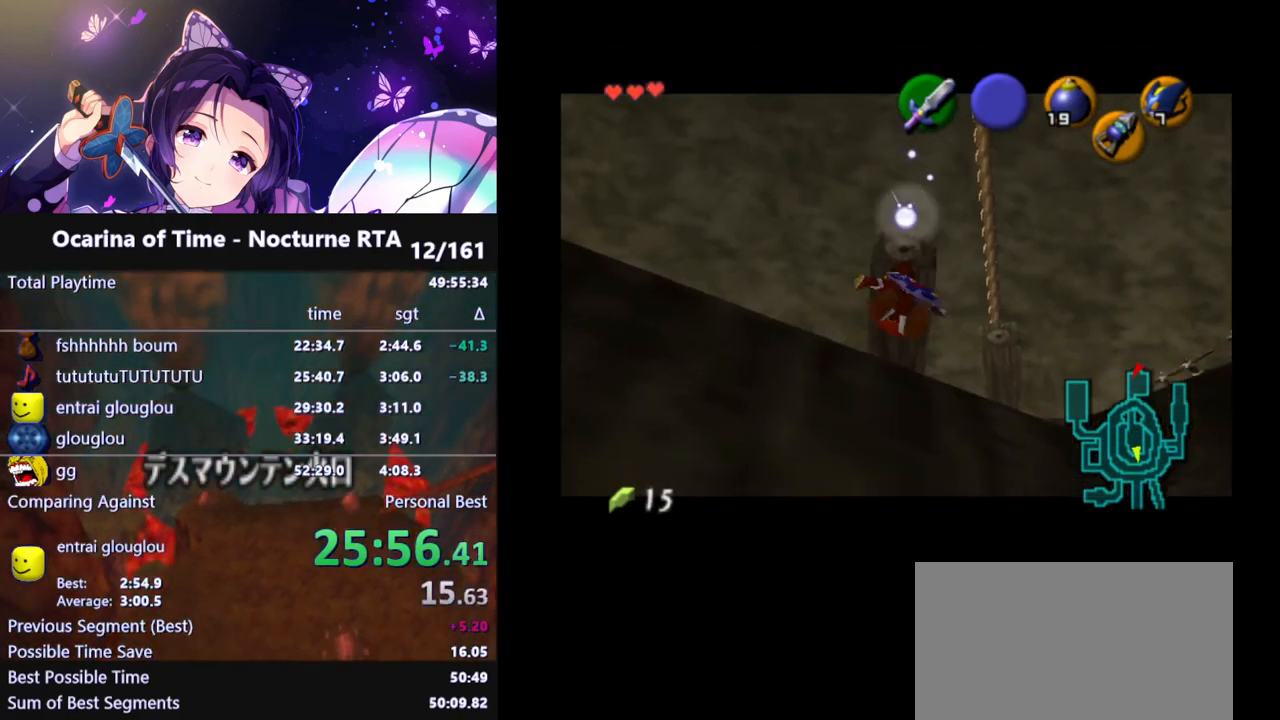
{"buttons": ["L1"], "left_stick": "left", "right_stick": "center", "events": [[433, "L1", "down"], [450, "left_stick", "left"]]}
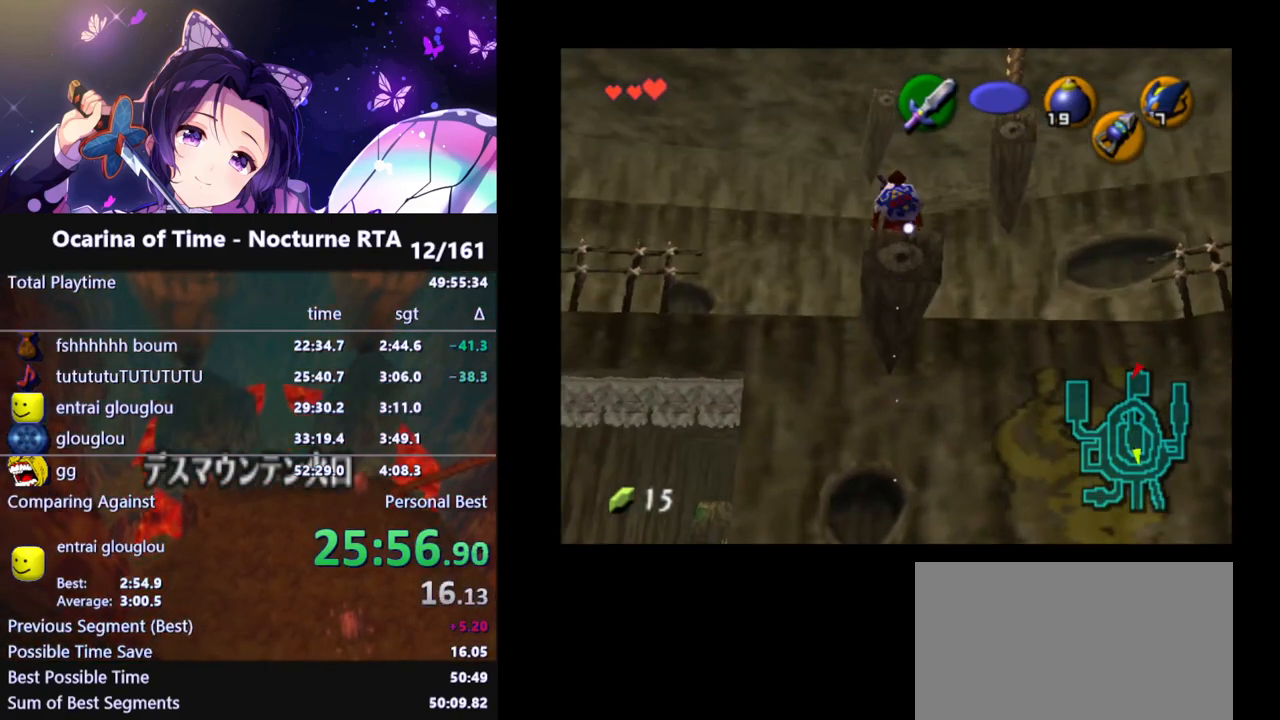
{"buttons": ["L1"], "left_stick": "center", "right_stick": "center", "events": [[33, "A", "down"], [100, "A", "up"], [200, "left_stick", "center"], [250, "Y", "down"], [333, "Y", "up"]]}
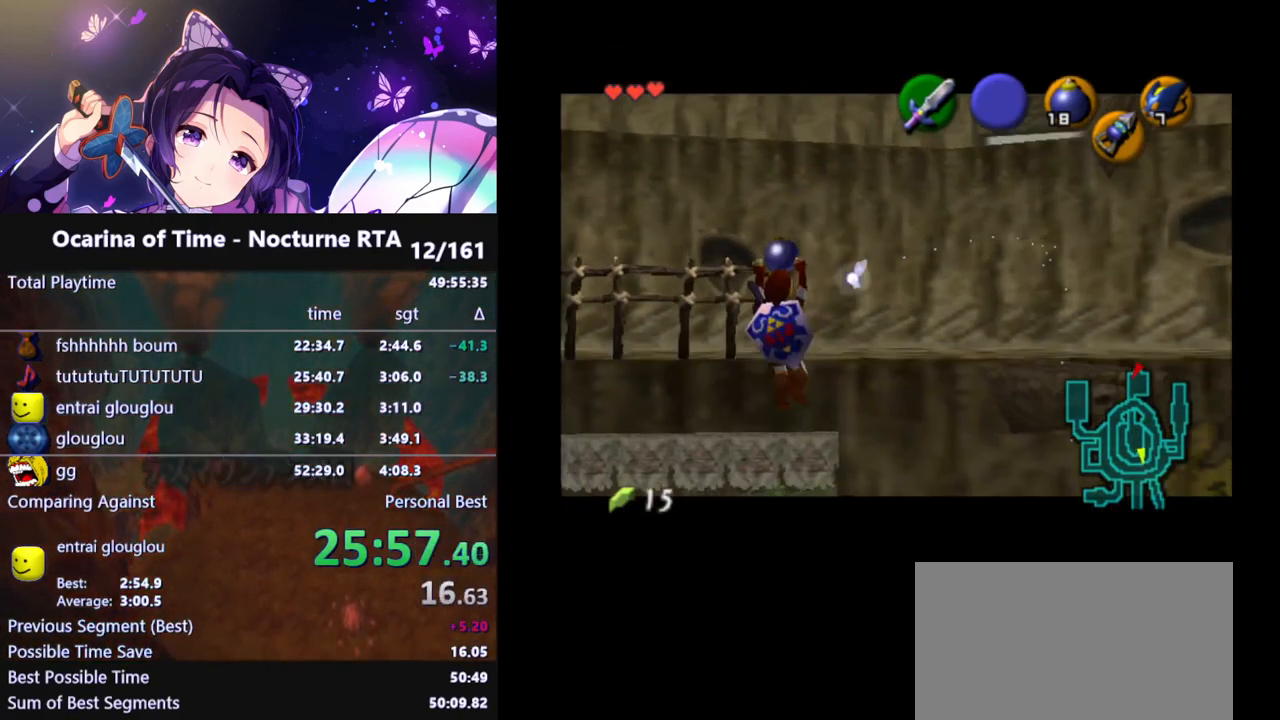
{"buttons": [], "left_stick": "down", "right_stick": "center", "events": [[117, "left_stick", "down"], [133, "L1", "up"]]}
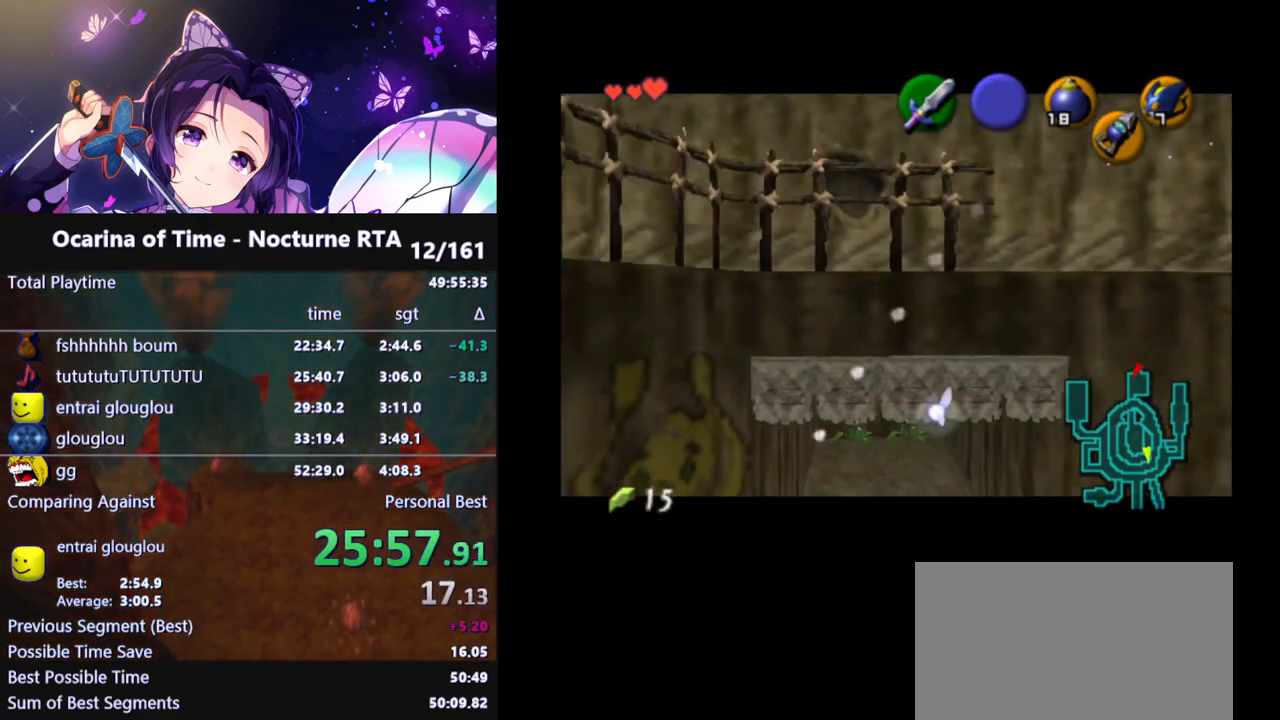
{"buttons": ["L1"], "left_stick": "down", "right_stick": "center", "events": [[250, "L1", "down"]]}
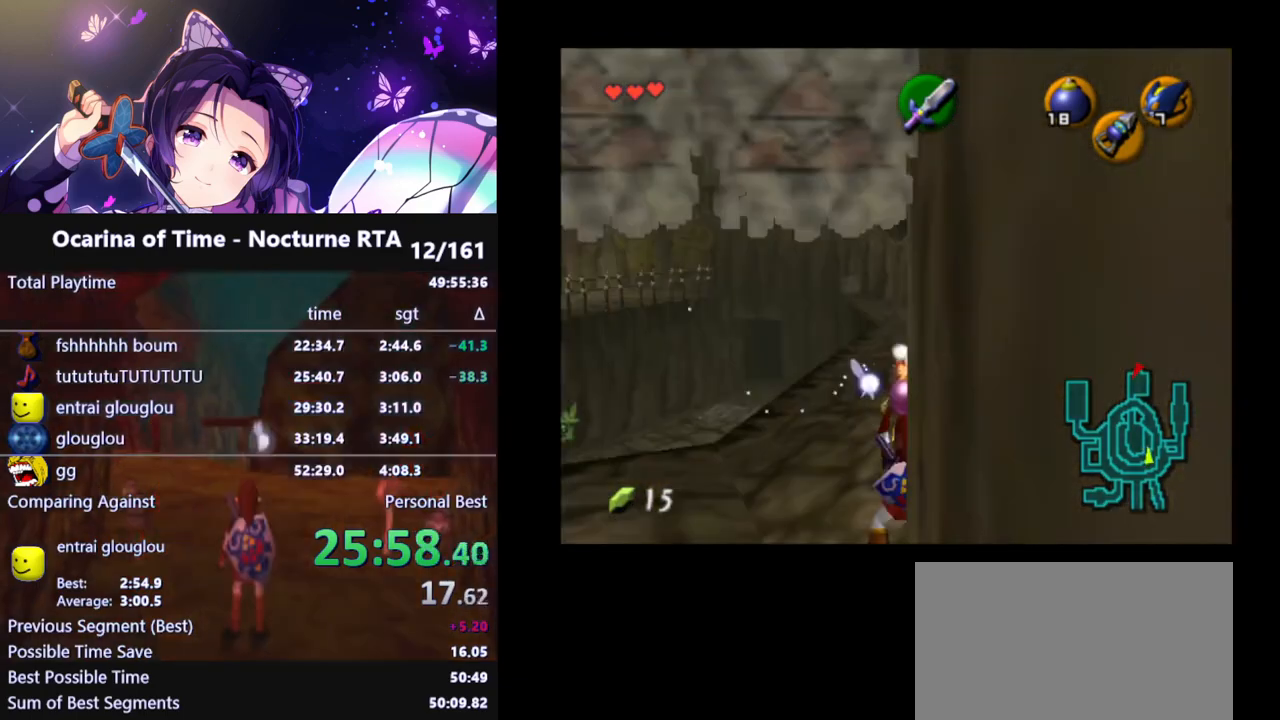
{"buttons": ["L1"], "left_stick": "down", "right_stick": "center", "events": []}
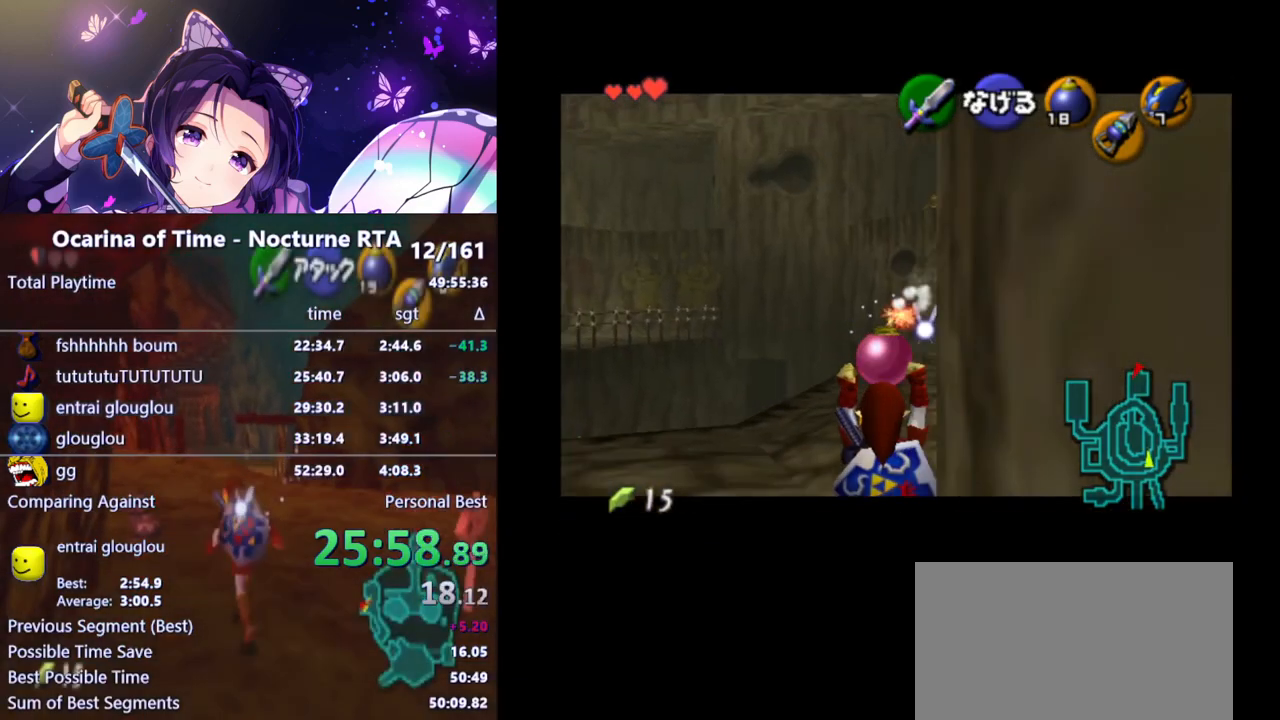
{"buttons": ["L1"], "left_stick": "down", "right_stick": "center", "events": []}
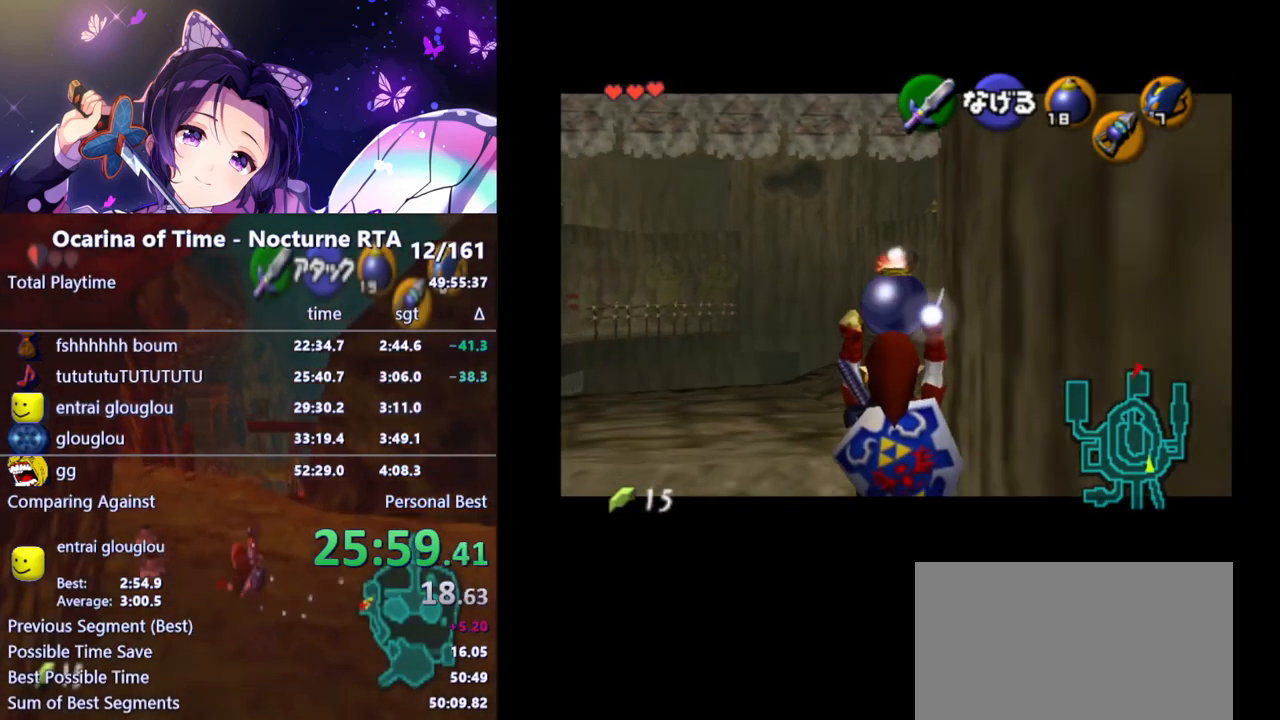
{"buttons": ["L1"], "left_stick": "down", "right_stick": "center", "events": []}
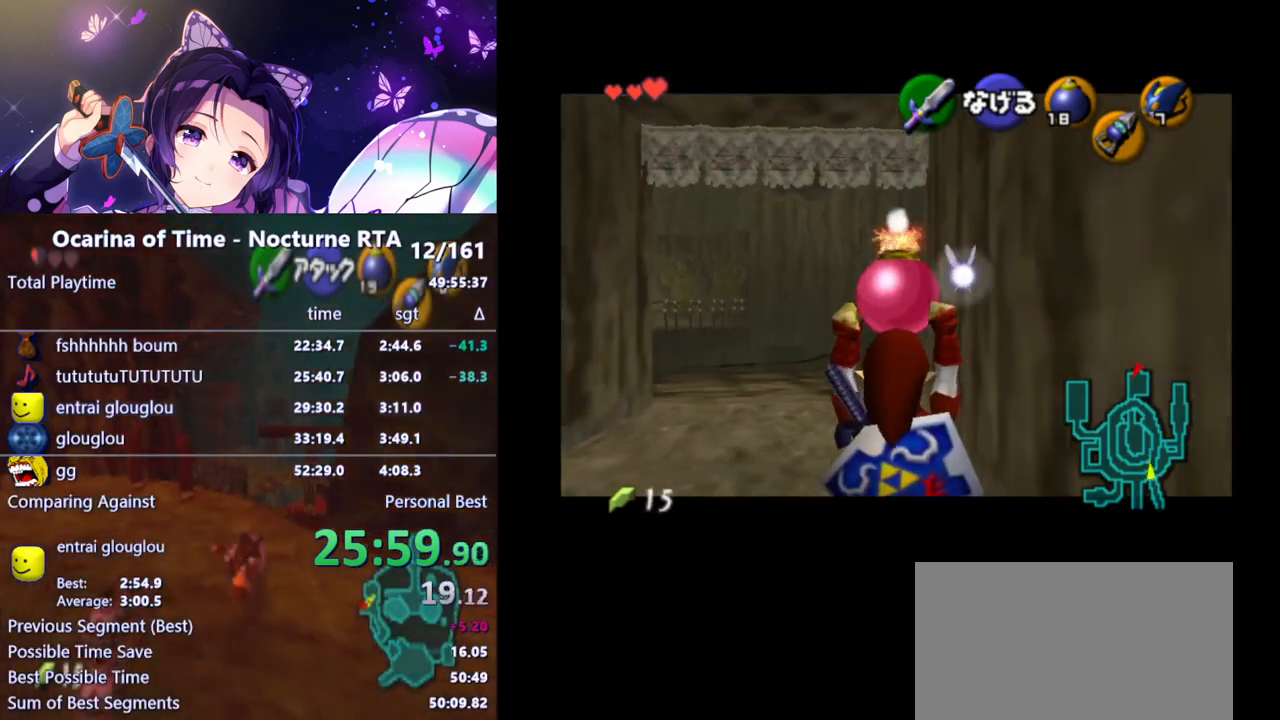
{"buttons": ["L1"], "left_stick": "down", "right_stick": "center", "events": []}
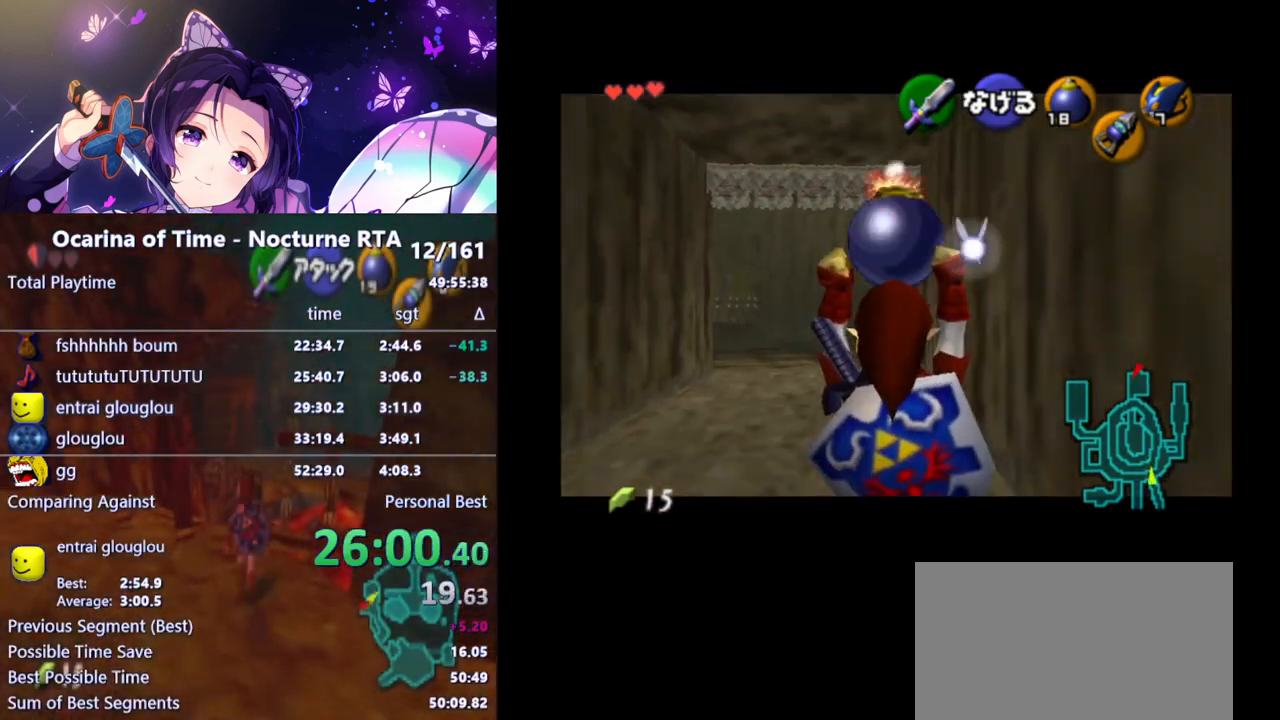
{"buttons": ["L1"], "left_stick": "down", "right_stick": "center", "events": []}
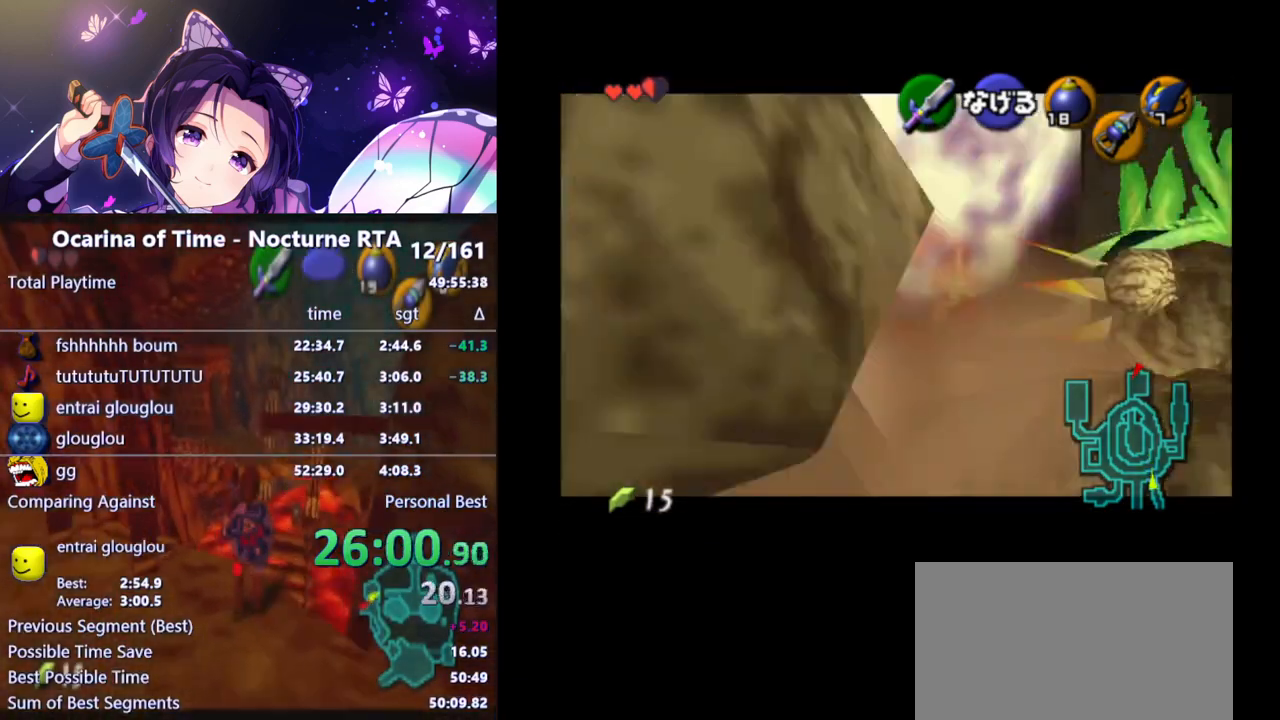
{"buttons": ["L1"], "left_stick": "down", "right_stick": "center", "events": []}
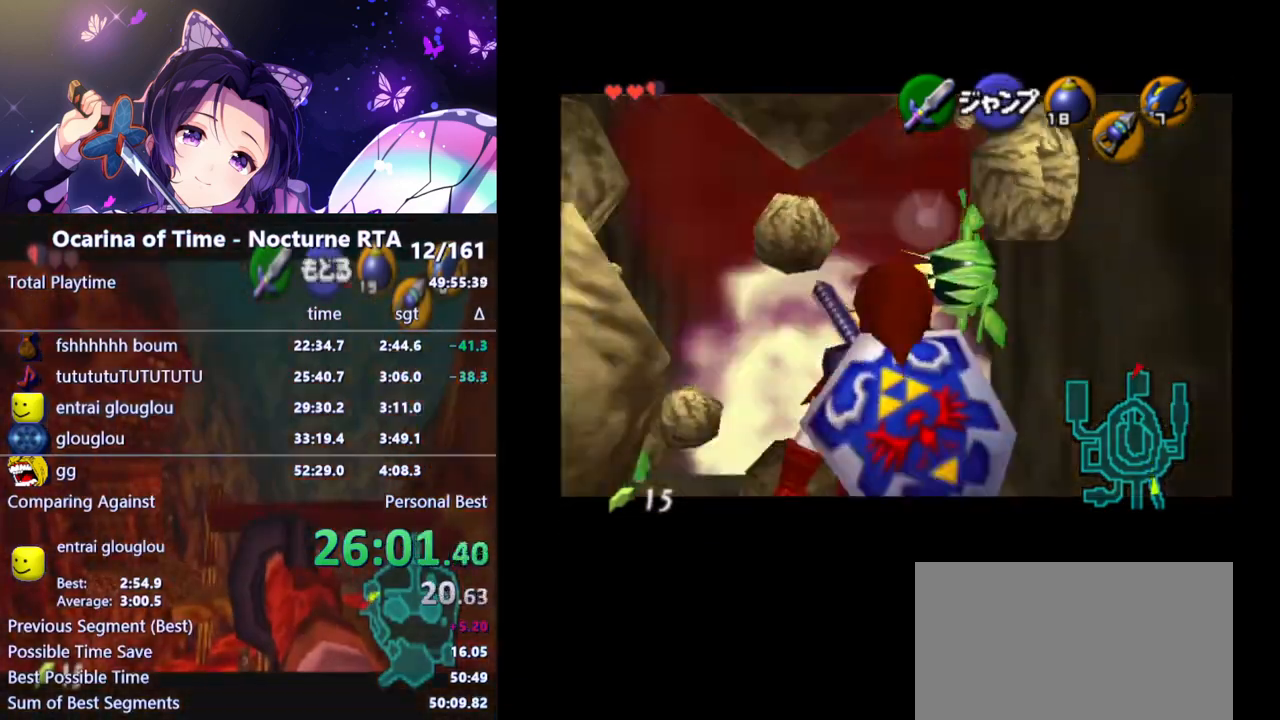
{"buttons": ["L1"], "left_stick": "down", "right_stick": "center", "events": []}
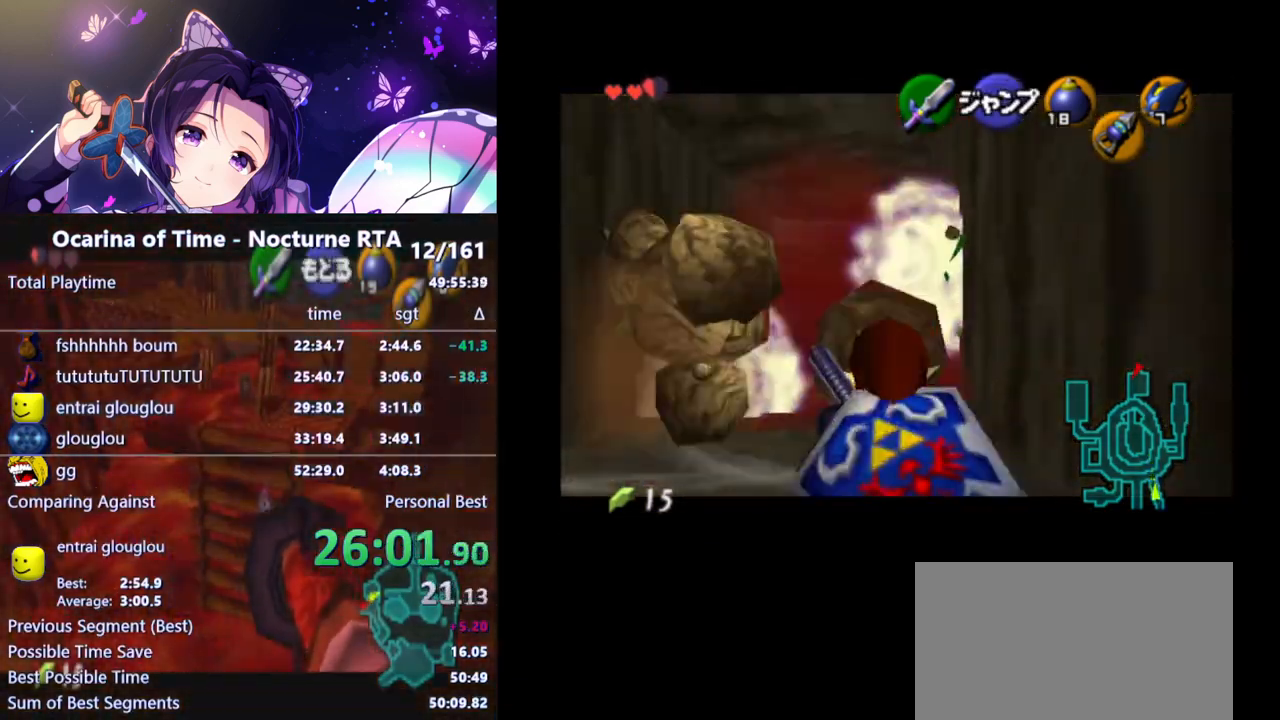
{"buttons": ["L1"], "left_stick": "down", "right_stick": "center", "events": []}
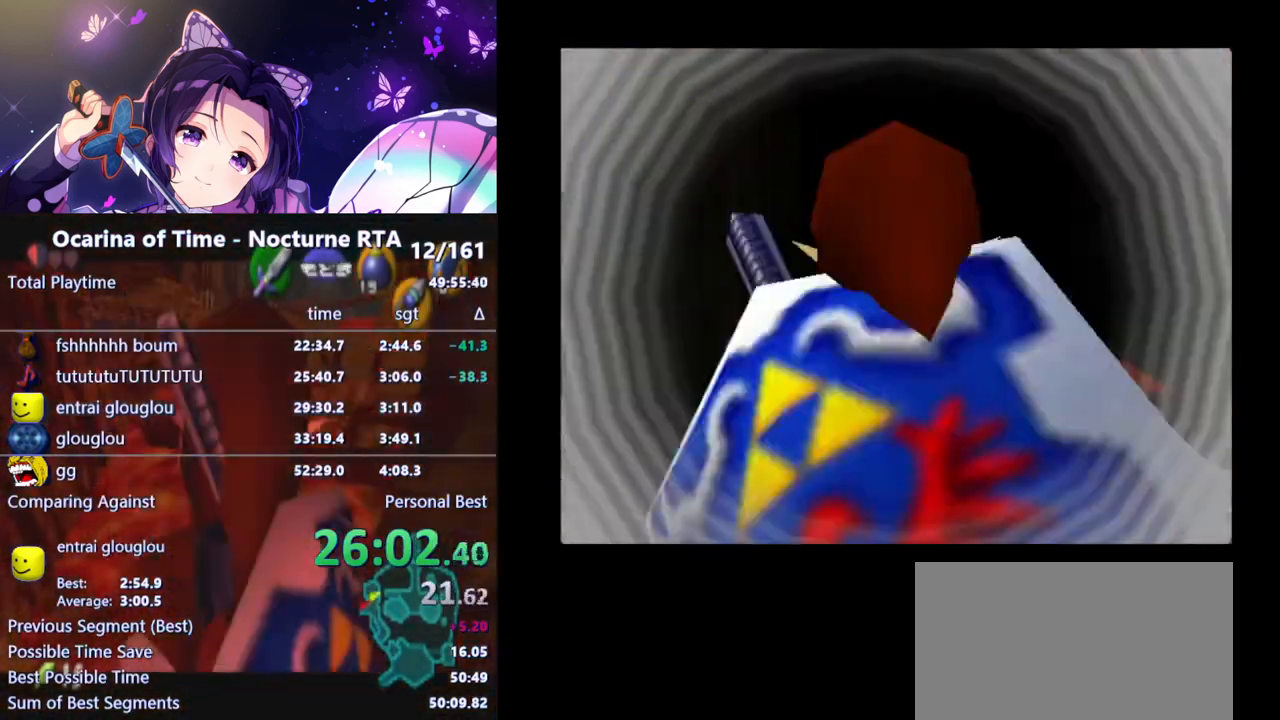
{"buttons": [], "left_stick": "center", "right_stick": "center", "events": [[50, "L1", "up"], [117, "left_stick", "center"]]}
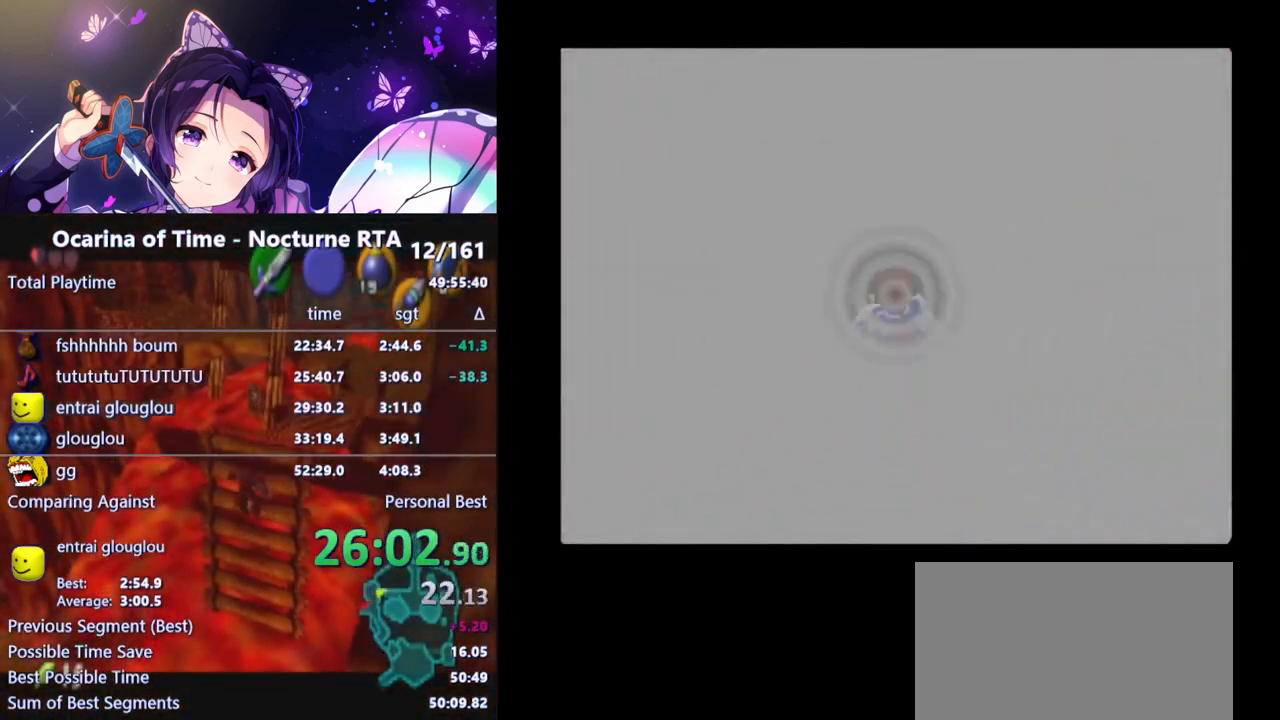
{"buttons": [], "left_stick": "center", "right_stick": "center", "events": []}
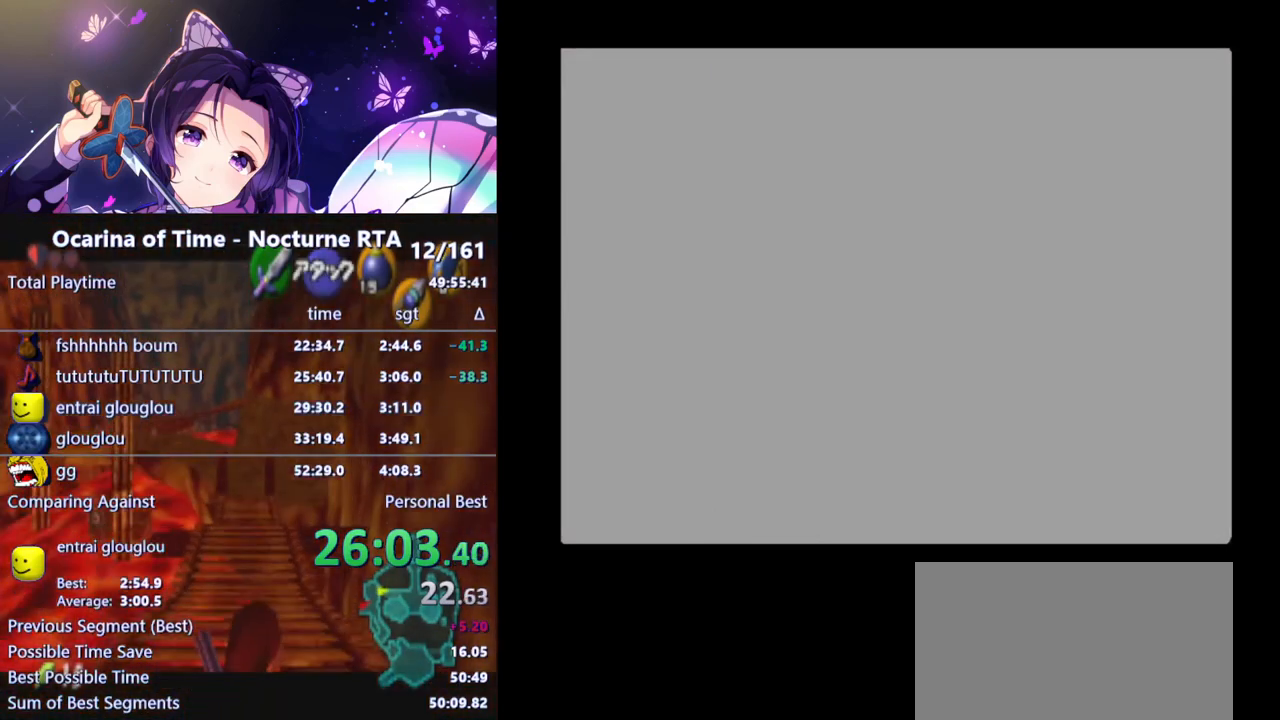
{"buttons": [], "left_stick": "center", "right_stick": "center", "events": []}
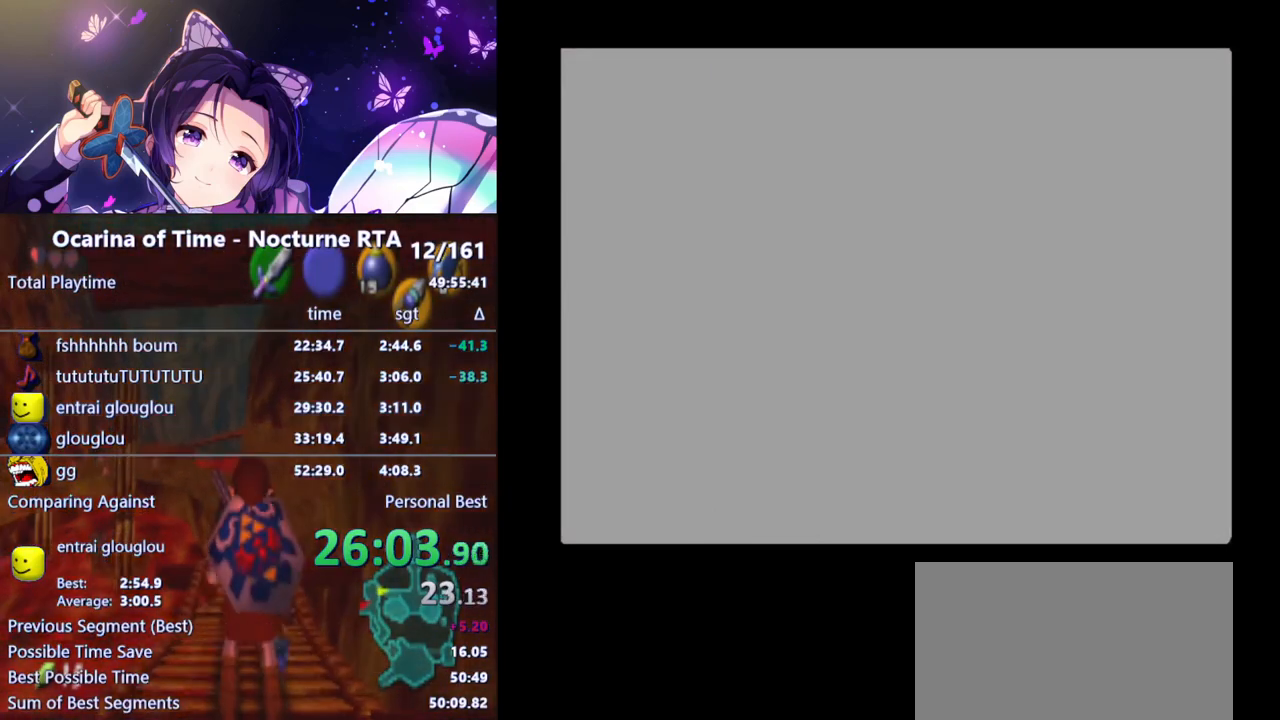
{"buttons": [], "left_stick": "center", "right_stick": "center", "events": []}
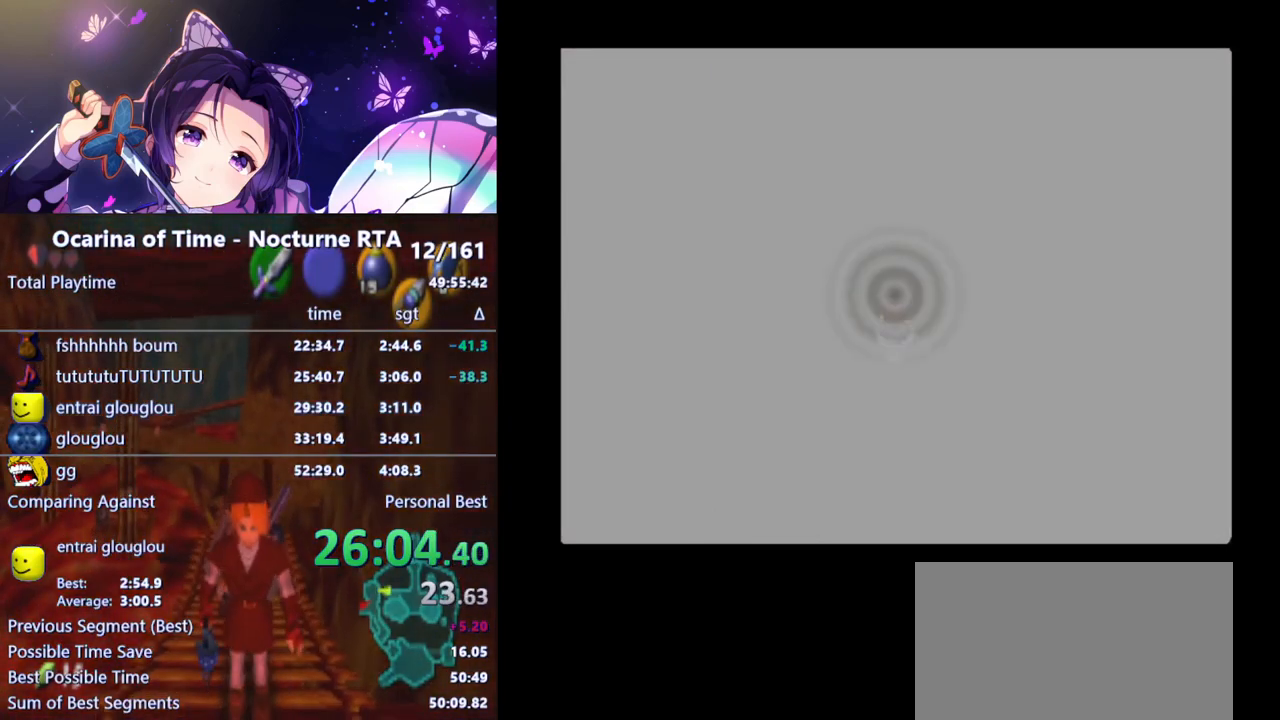
{"buttons": [], "left_stick": "center", "right_stick": "center", "events": []}
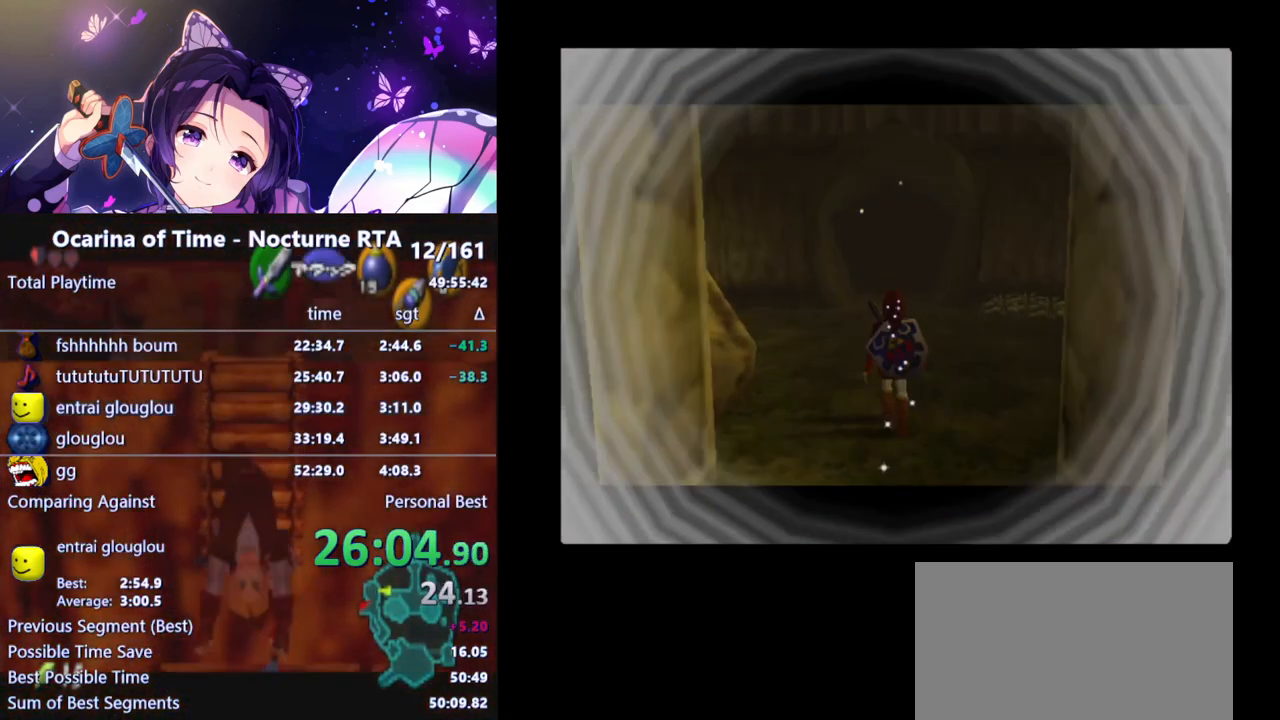
{"buttons": [], "left_stick": "left", "right_stick": "center", "events": [[133, "left_stick", "left"], [200, "X", "down"], [267, "left_stick", "center"], [317, "R1", "down"], [350, "X", "up"], [450, "R1", "up"], [467, "left_stick", "left"]]}
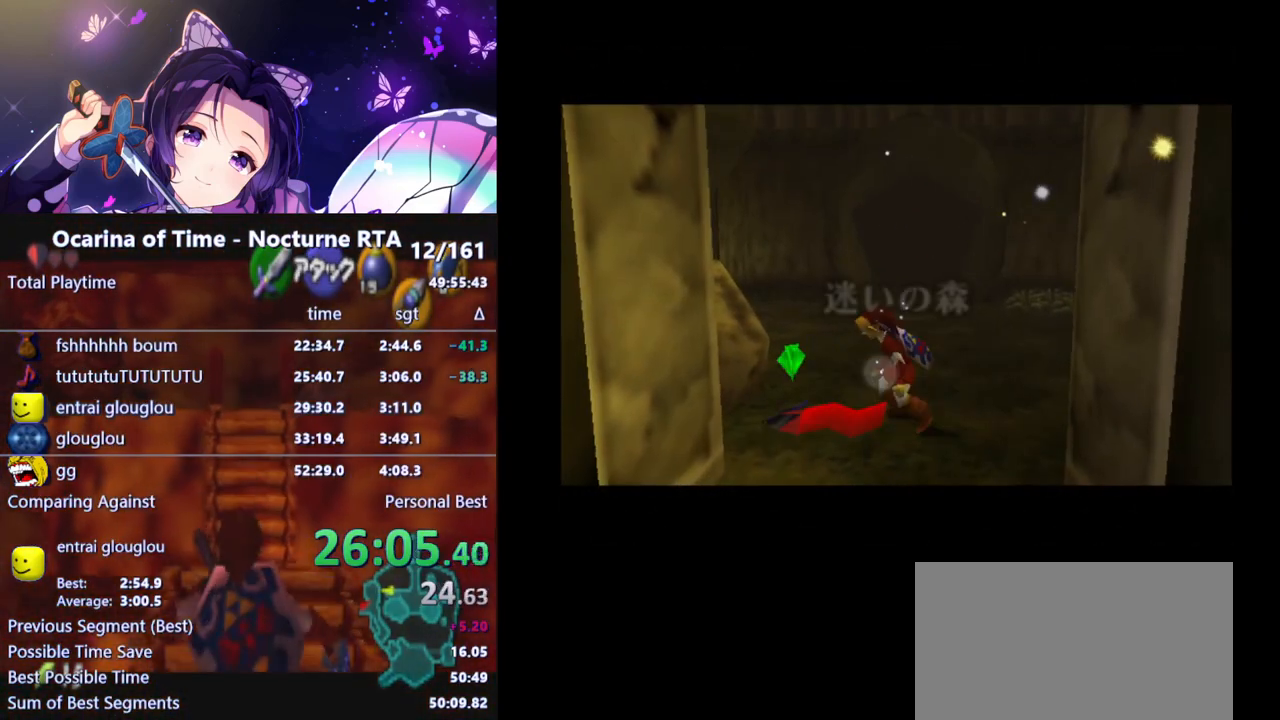
{"buttons": [], "left_stick": "up-left", "right_stick": "center", "events": [[150, "left_stick", "up-left"]]}
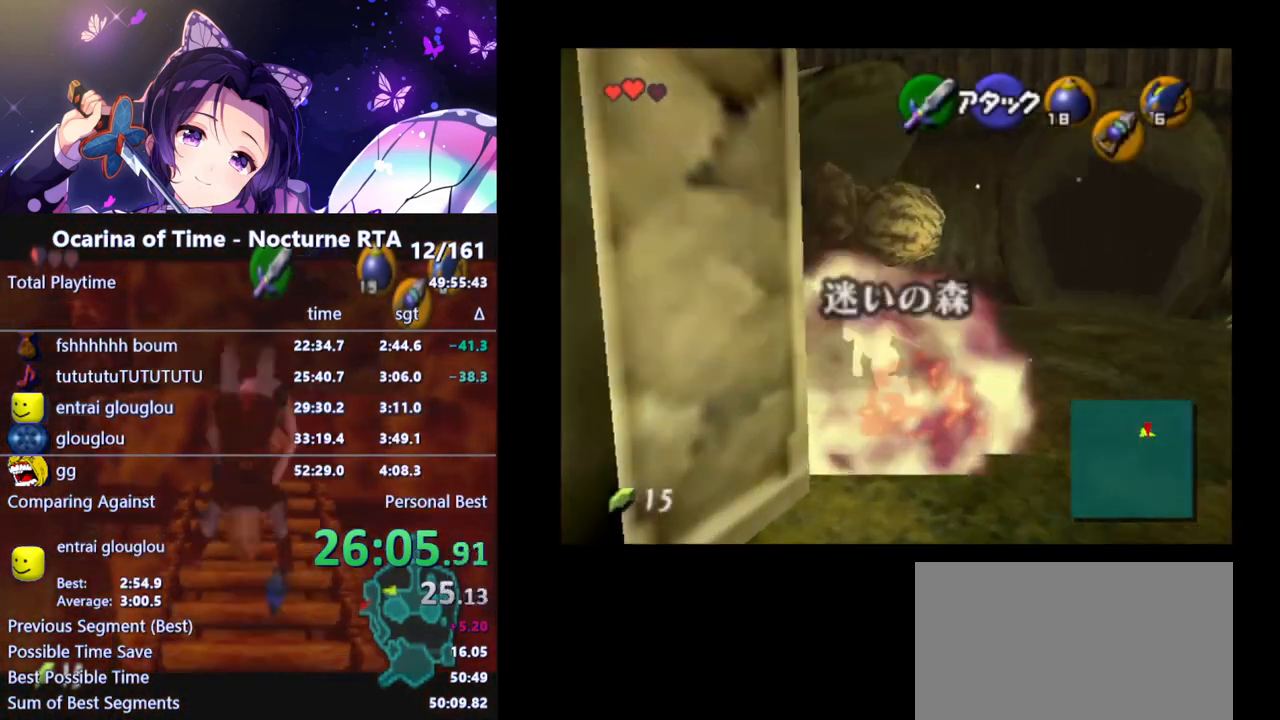
{"buttons": [], "left_stick": "up-left", "right_stick": "center", "events": []}
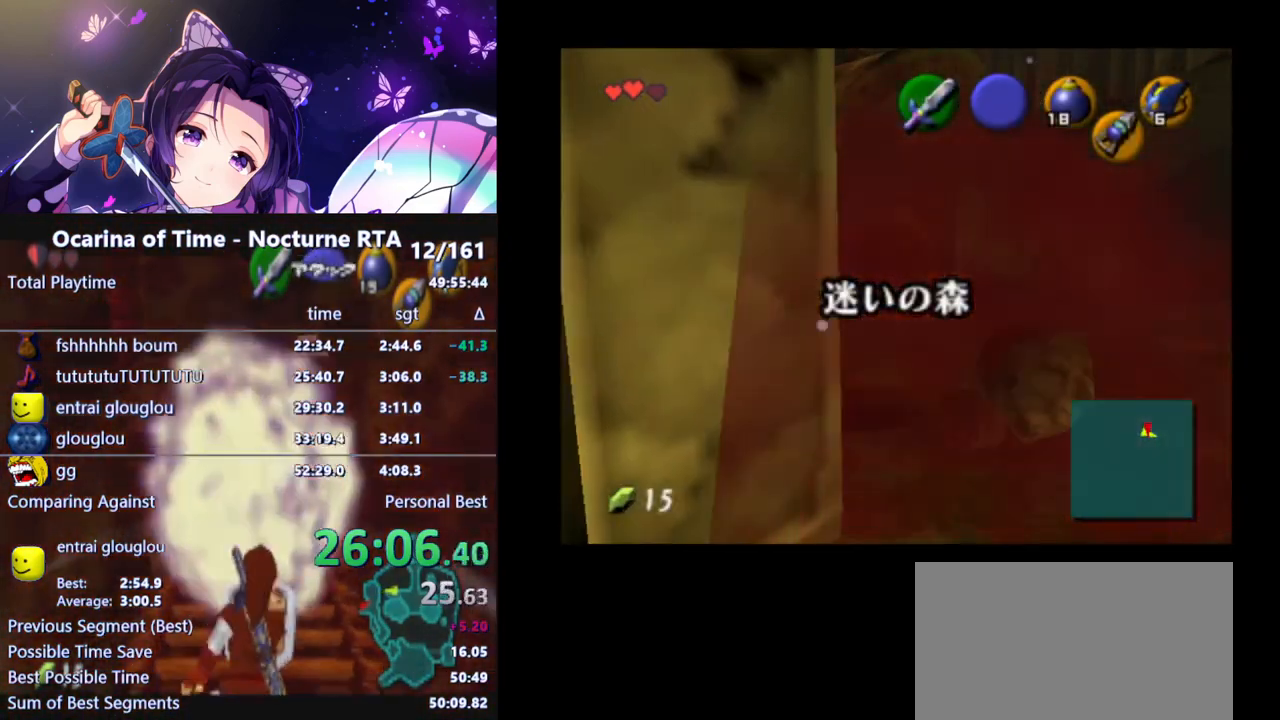
{"buttons": [], "left_stick": "center", "right_stick": "center", "events": [[67, "left_stick", "center"]]}
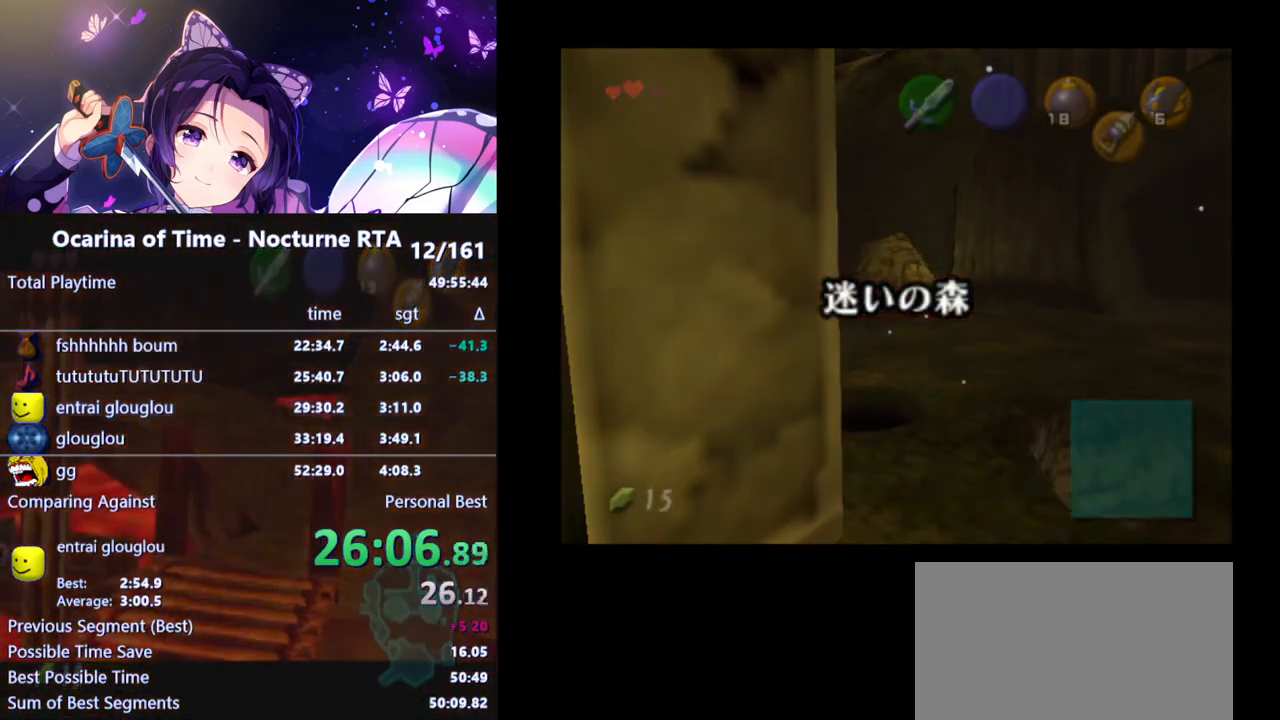
{"buttons": [], "left_stick": "up", "right_stick": "center", "events": [[317, "left_stick", "up"]]}
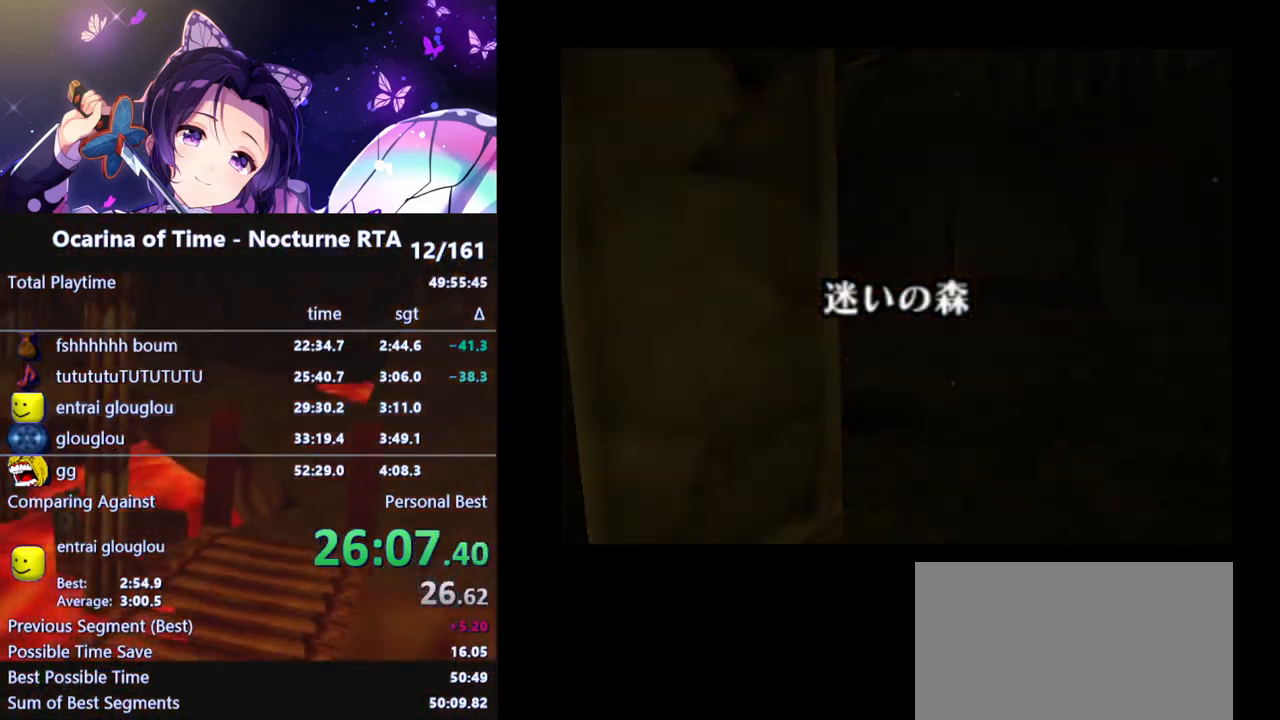
{"buttons": [], "left_stick": "up", "right_stick": "center", "events": []}